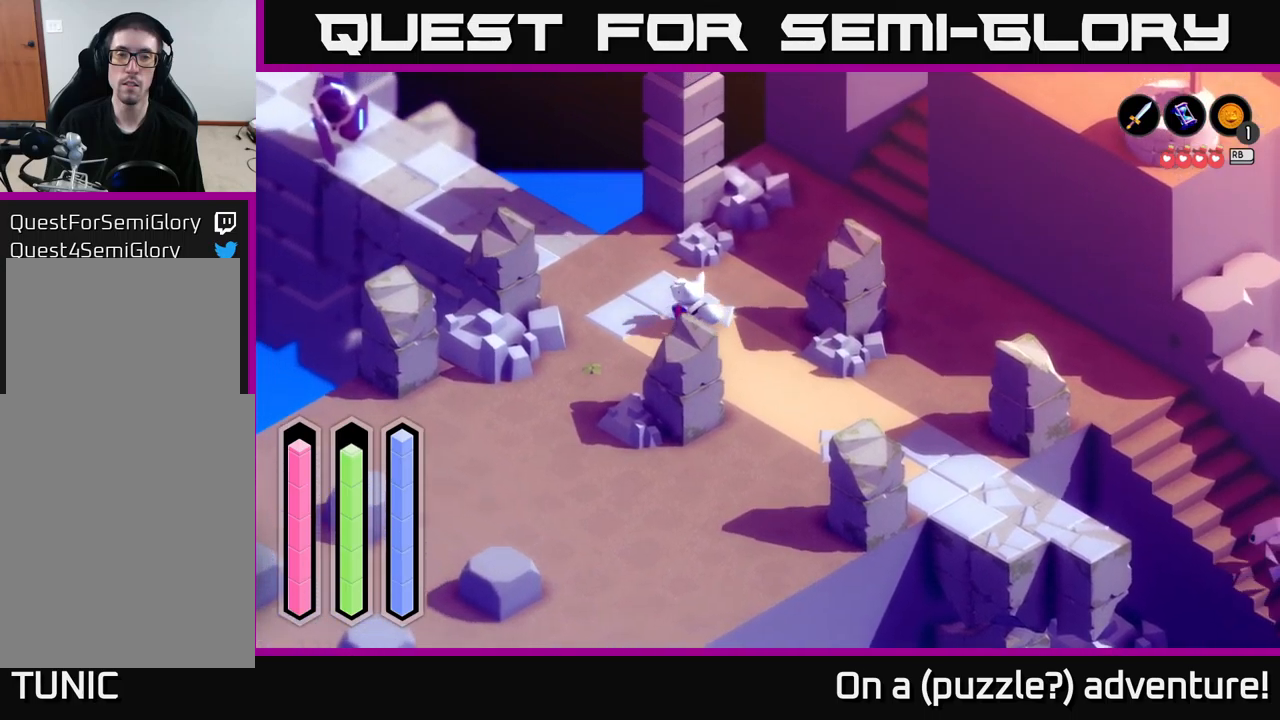
Gameplay with a controller (Xbox layout); each line is a JSON object with the inputs held at the frame after it. "events" lists button and stick changes between this image and that frame as [ms after this image, input, new state], when the widget could be followed in between.
{"buttons": ["A"], "left_stick": "up-left", "right_stick": "center", "events": []}
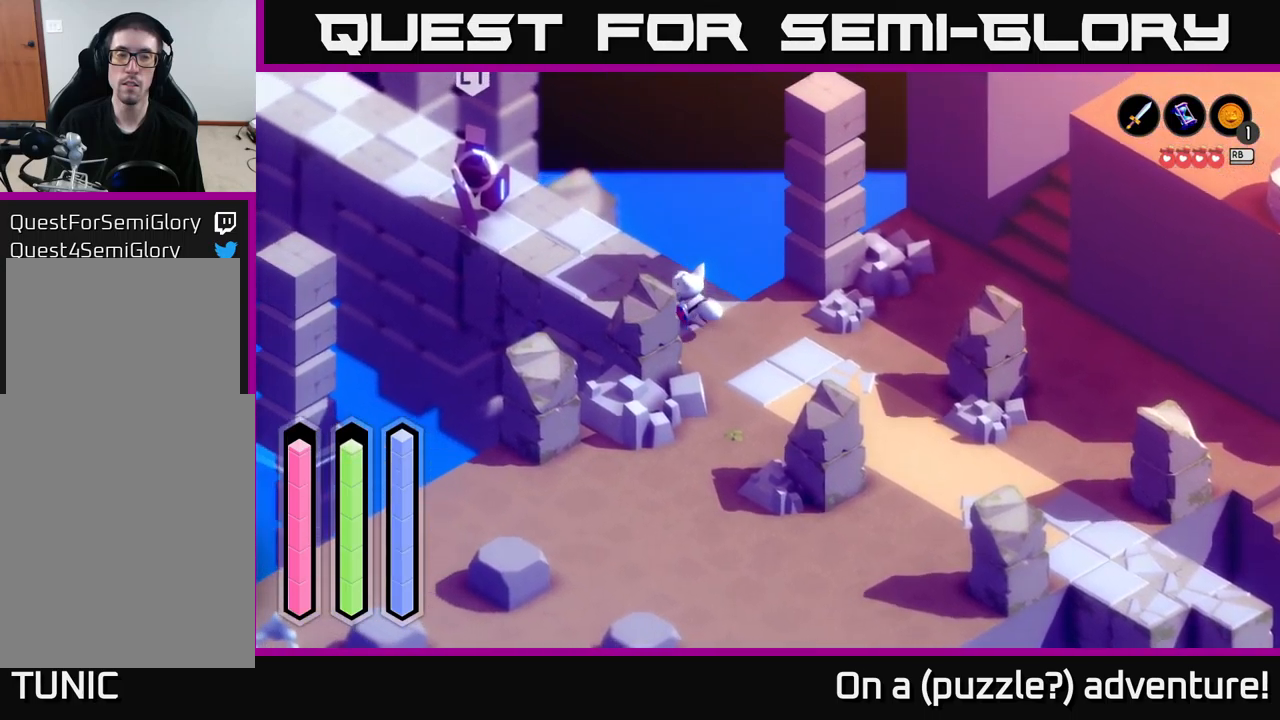
{"buttons": [], "left_stick": "up-left", "right_stick": "center", "events": [[367, "A", "up"]]}
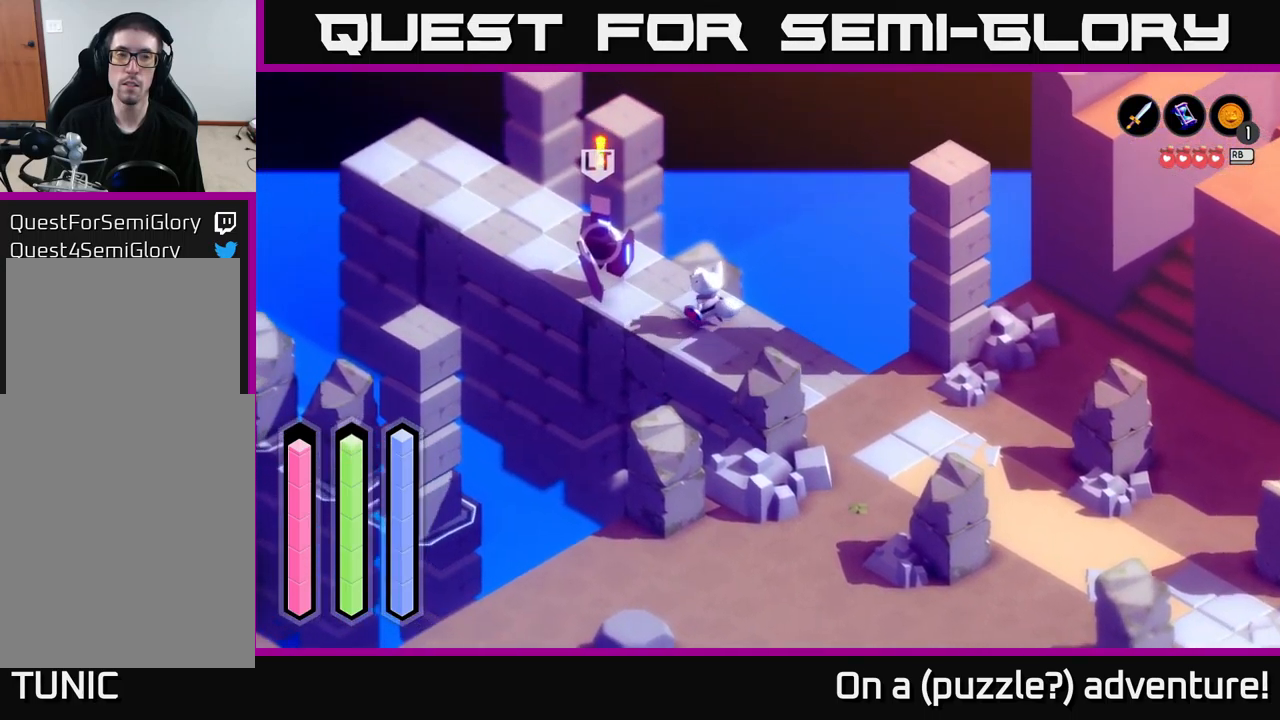
{"buttons": ["L2"], "left_stick": "down-right", "right_stick": "center", "events": [[50, "left_stick", "center"], [217, "L2", "down"], [334, "left_stick", "right"], [467, "left_stick", "down-right"]]}
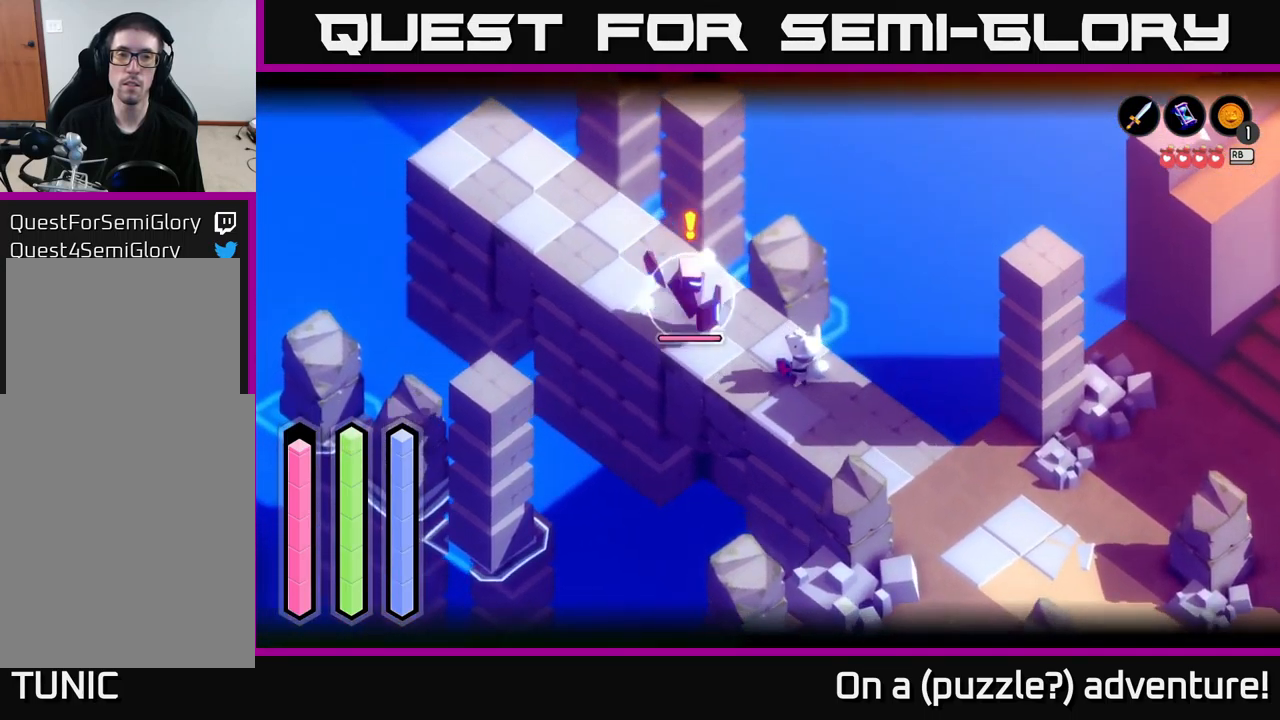
{"buttons": [], "left_stick": "up-left", "right_stick": "center", "events": [[50, "A", "down"], [217, "A", "up"], [367, "left_stick", "center"], [484, "left_stick", "up-left"], [500, "L2", "up"]]}
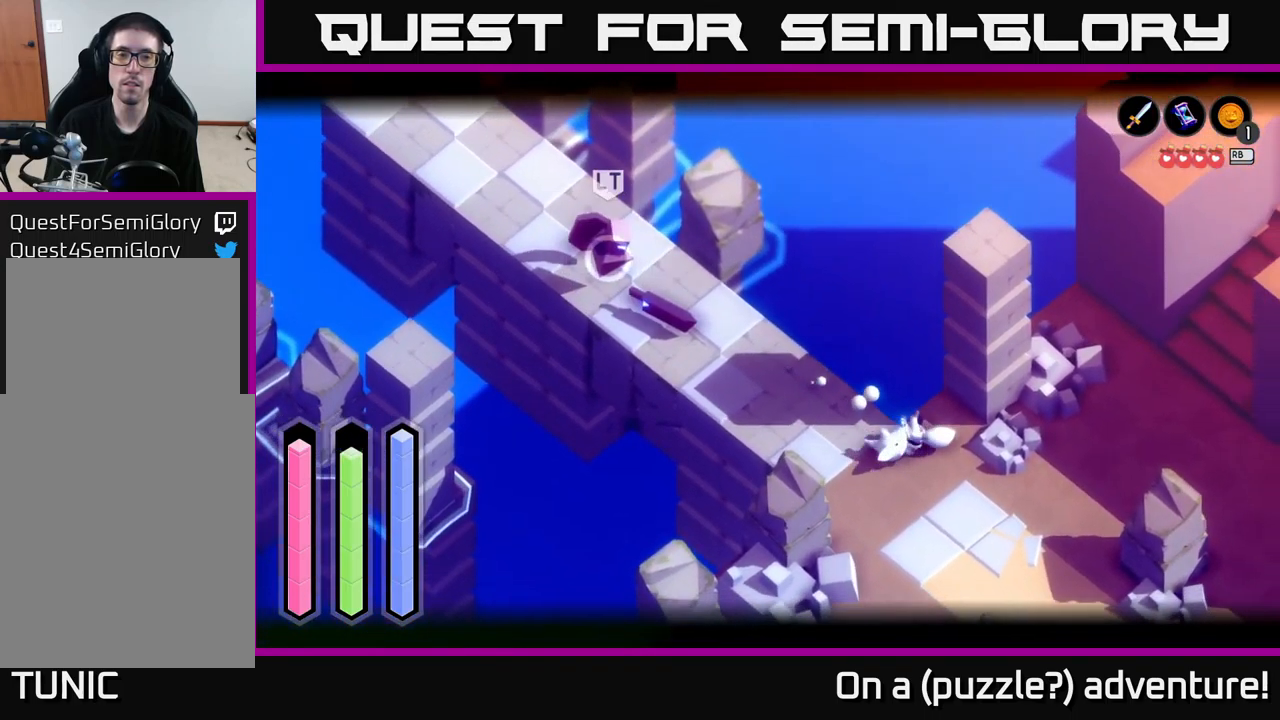
{"buttons": ["L2"], "left_stick": "up-left", "right_stick": "center", "events": [[200, "L2", "down"]]}
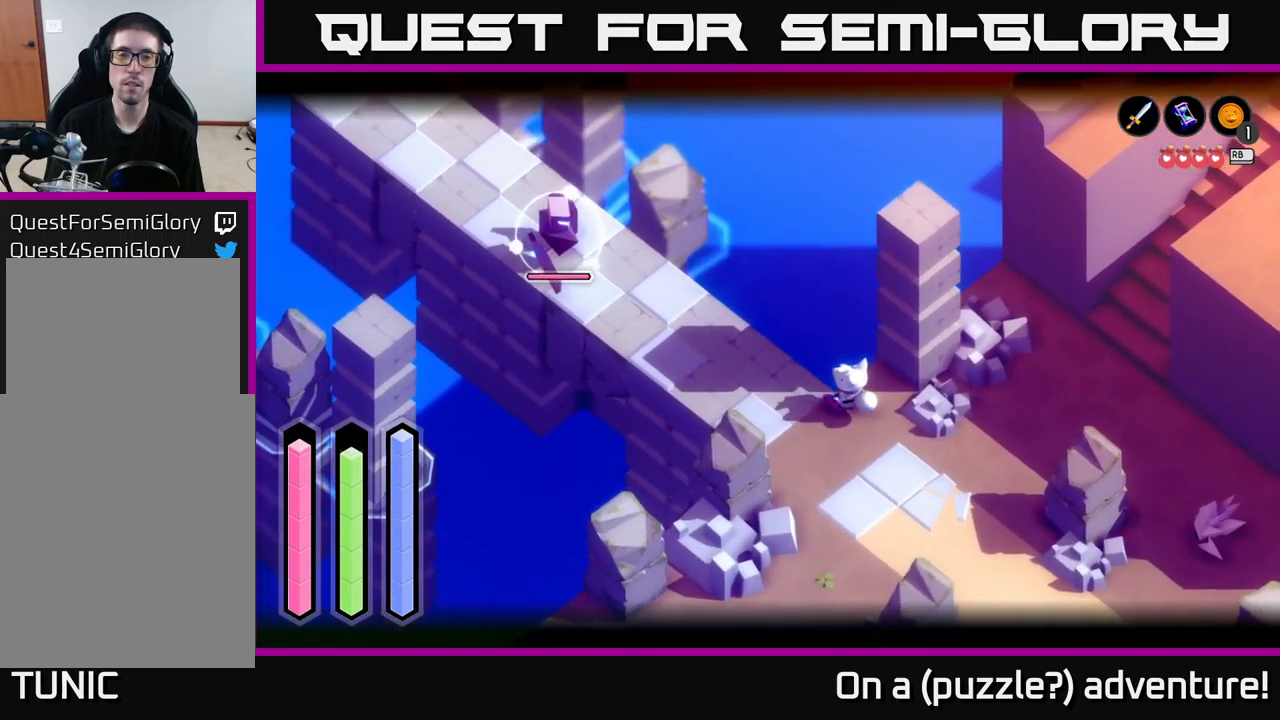
{"buttons": ["L2"], "left_stick": "center", "right_stick": "center", "events": [[100, "left_stick", "center"]]}
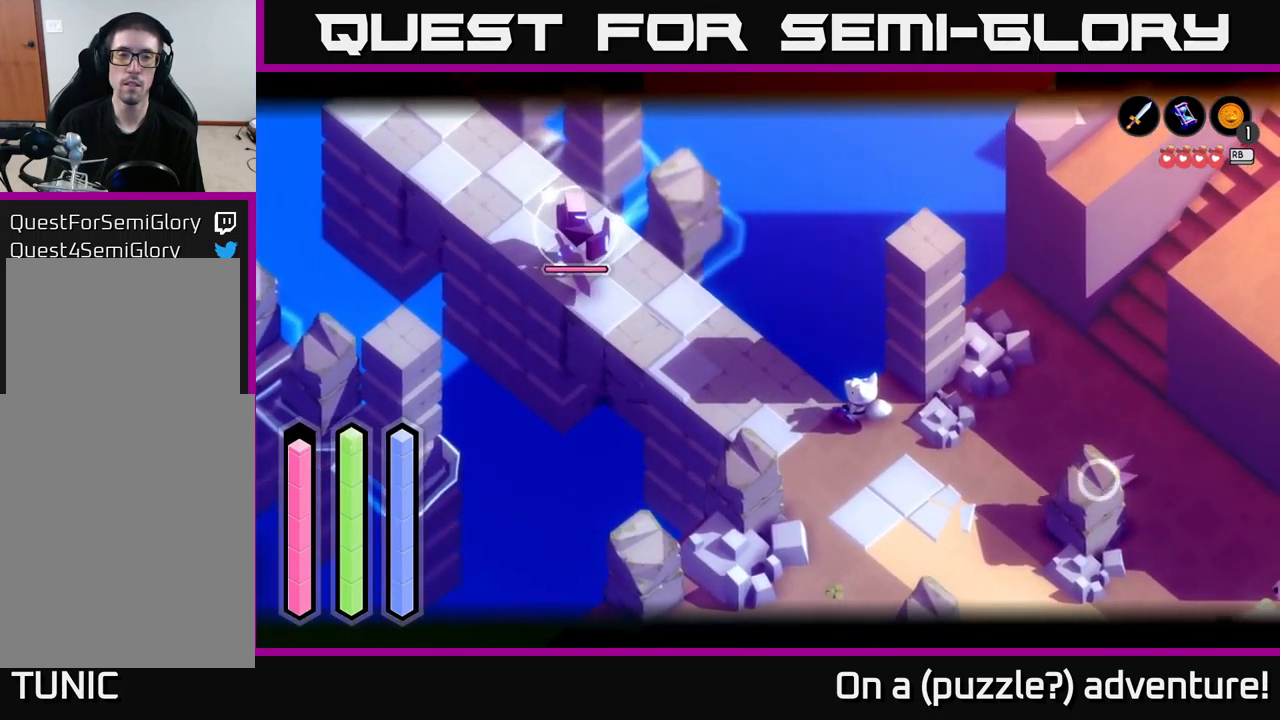
{"buttons": ["L2"], "left_stick": "center", "right_stick": "center", "events": []}
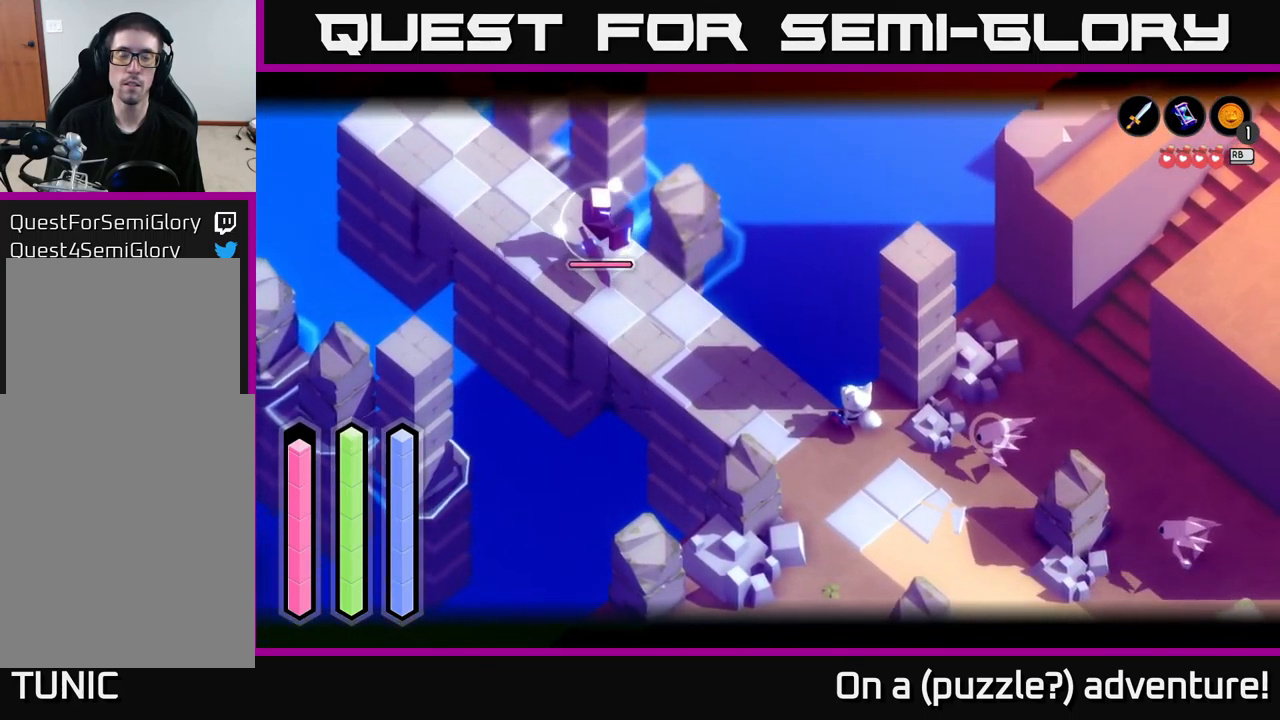
{"buttons": ["L2"], "left_stick": "left", "right_stick": "center", "events": [[384, "left_stick", "left"]]}
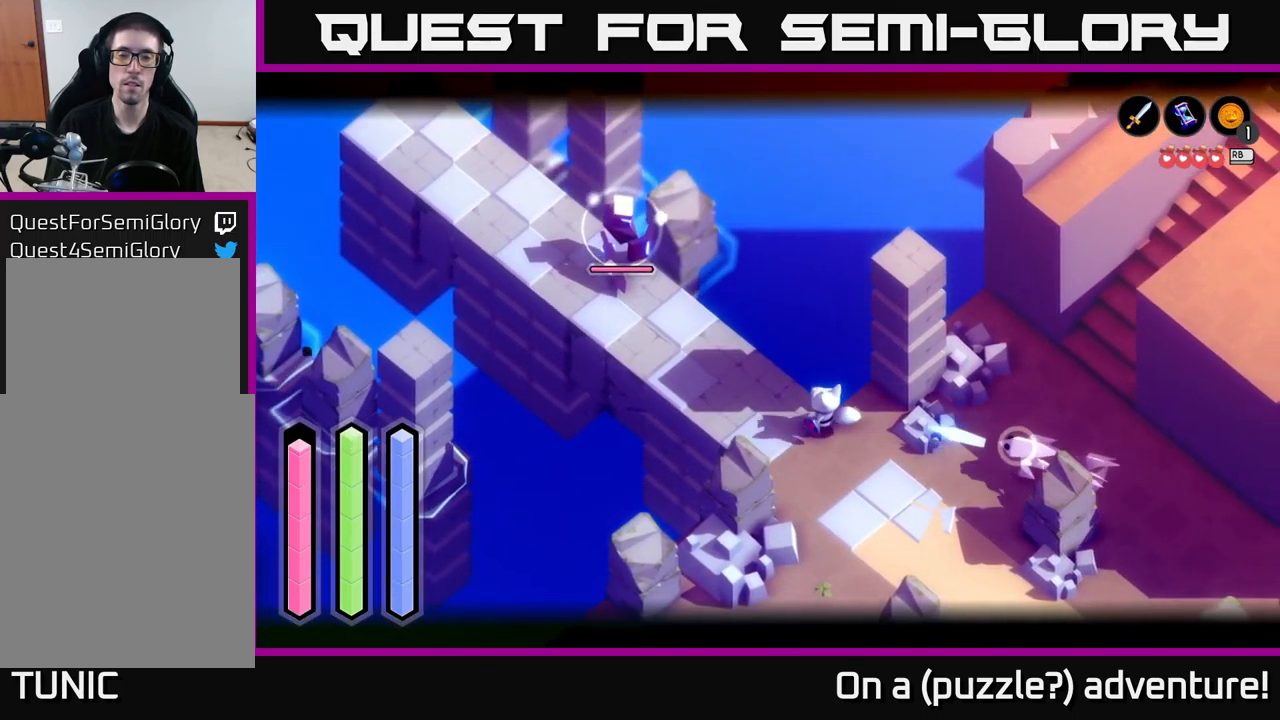
{"buttons": ["L2"], "left_stick": "down-left", "right_stick": "center", "events": [[284, "left_stick", "up-left"], [467, "left_stick", "down-left"]]}
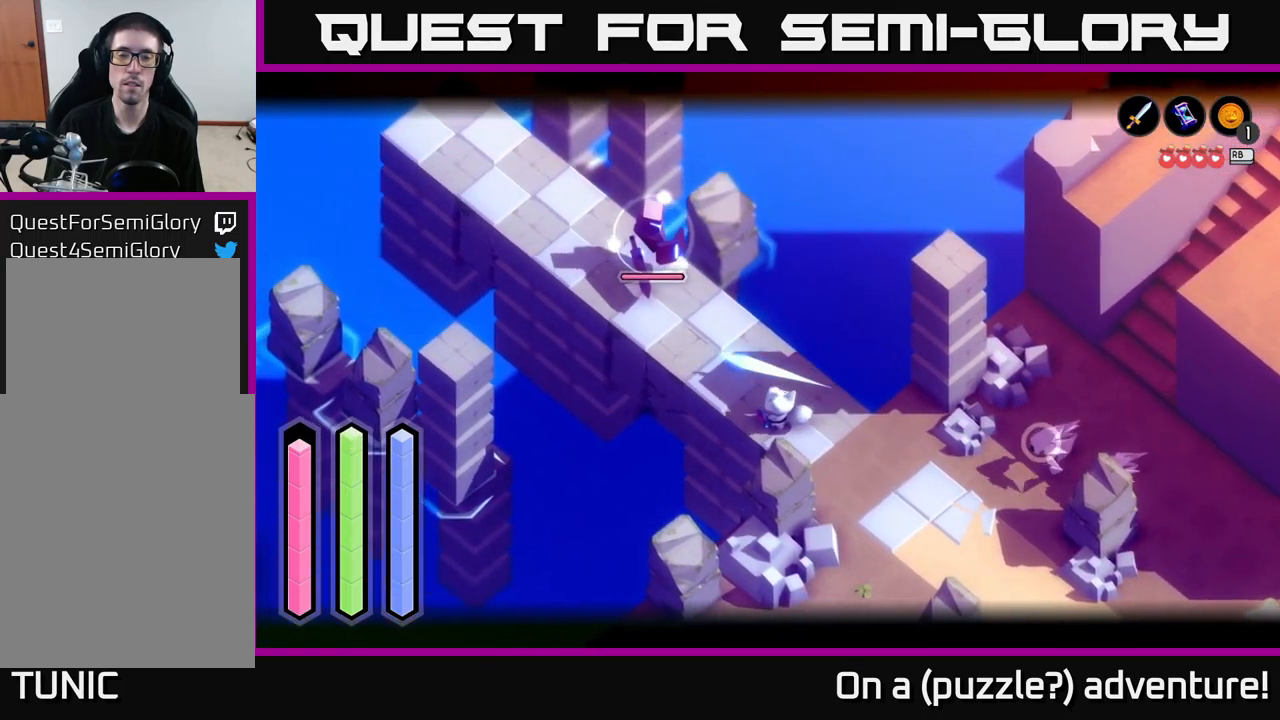
{"buttons": ["L2"], "left_stick": "up-left", "right_stick": "center", "events": [[150, "left_stick", "up-left"]]}
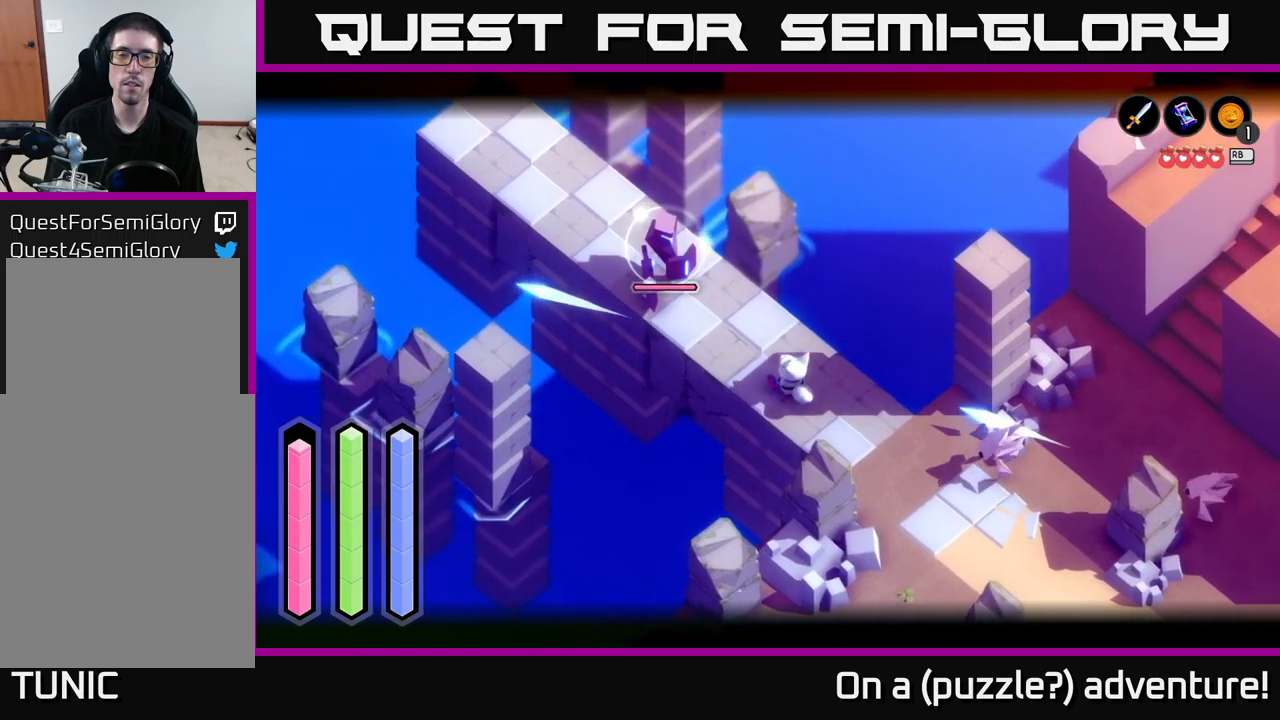
{"buttons": ["L2"], "left_stick": "up-left", "right_stick": "center", "events": []}
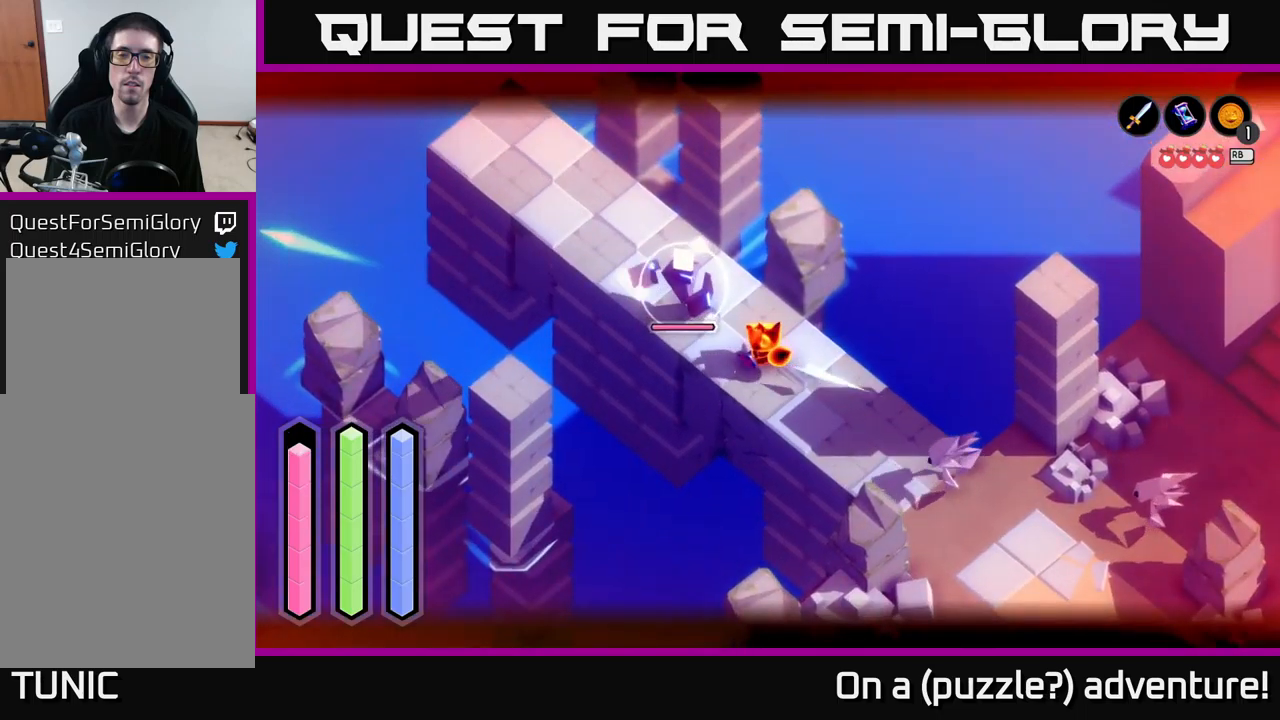
{"buttons": ["L2"], "left_stick": "center", "right_stick": "center", "events": [[133, "R2", "down"], [200, "left_stick", "center"], [233, "R2", "up"]]}
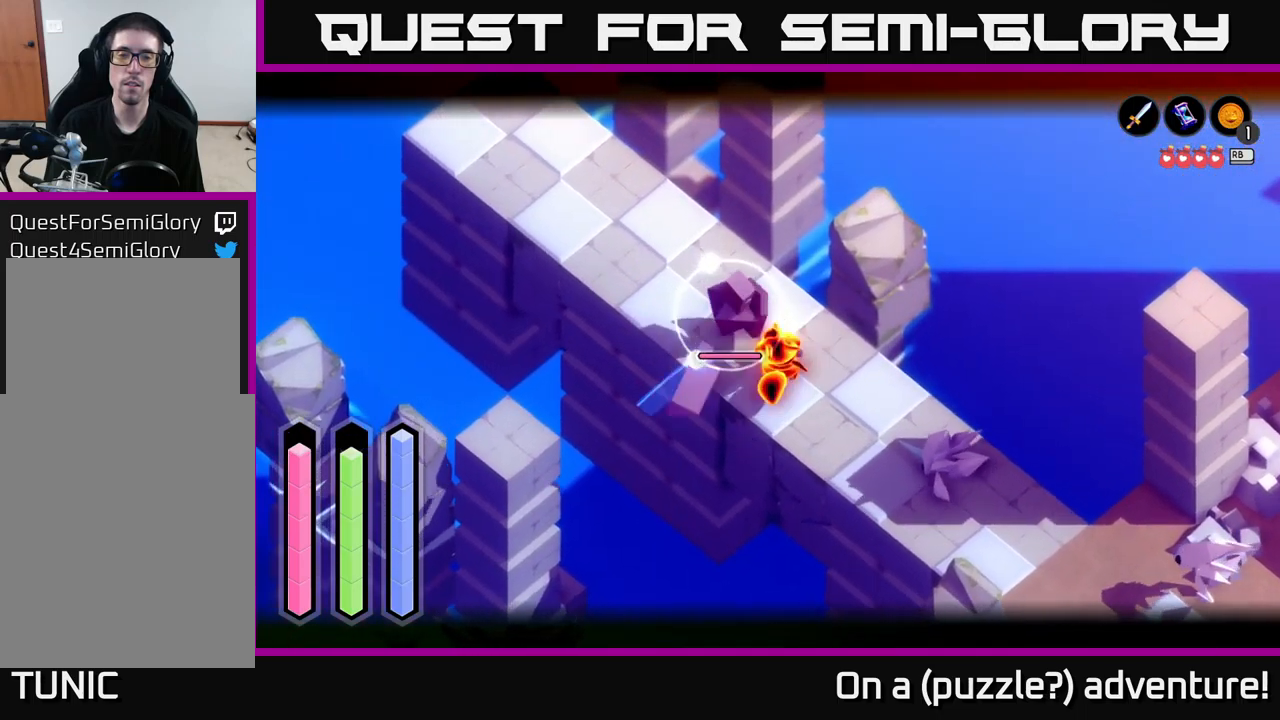
{"buttons": ["L2"], "left_stick": "center", "right_stick": "center", "events": []}
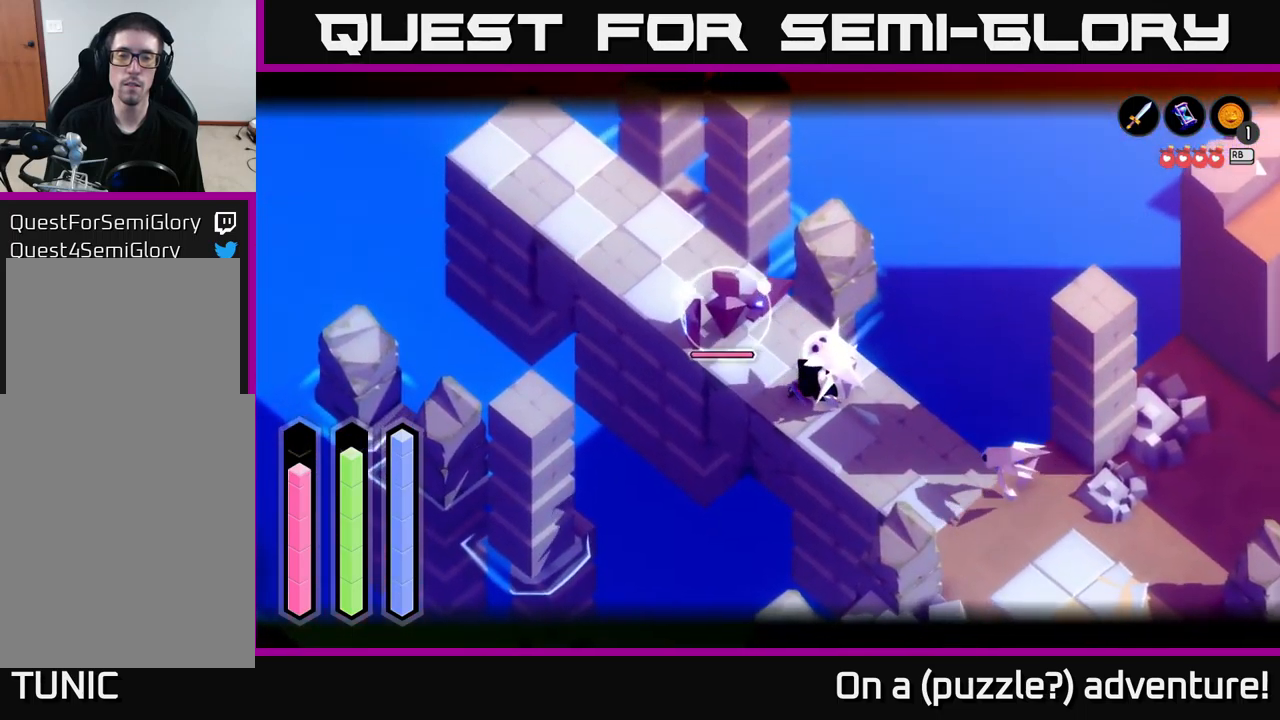
{"buttons": [], "left_stick": "right", "right_stick": "center", "events": [[150, "left_stick", "up-left"], [183, "X", "down"], [266, "X", "up"], [350, "left_stick", "right"], [366, "L2", "up"], [366, "X", "down"], [450, "X", "up"]]}
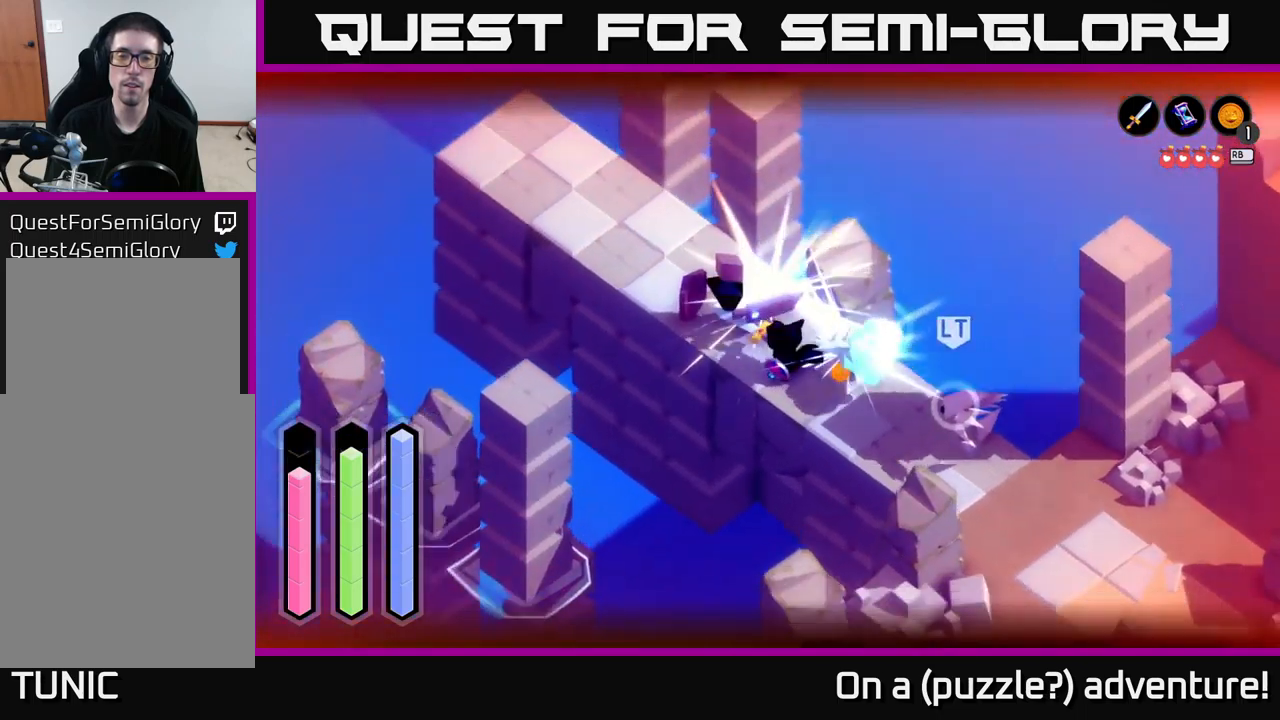
{"buttons": ["X"], "left_stick": "right", "right_stick": "center", "events": [[83, "X", "down"], [150, "X", "up"], [283, "X", "down"], [366, "X", "up"], [466, "X", "down"]]}
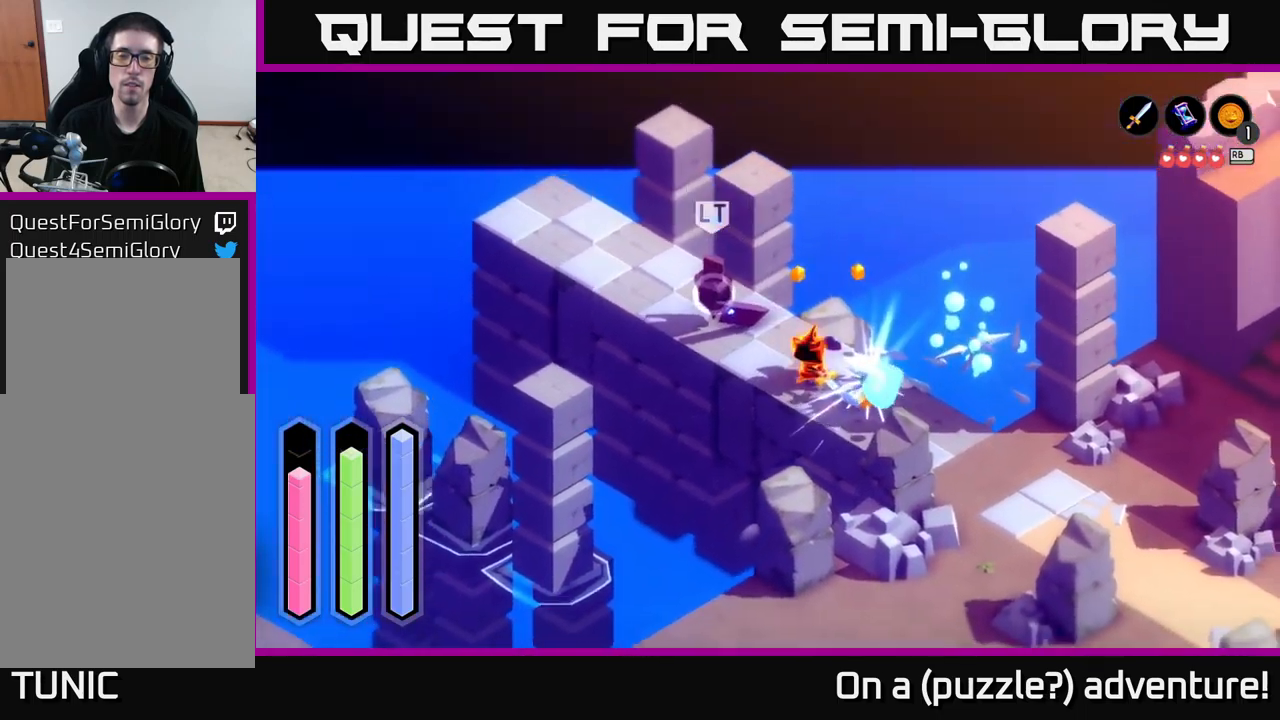
{"buttons": ["L2"], "left_stick": "up-left", "right_stick": "center", "events": [[66, "X", "up"], [200, "left_stick", "center"], [300, "left_stick", "up-left"], [333, "L2", "down"]]}
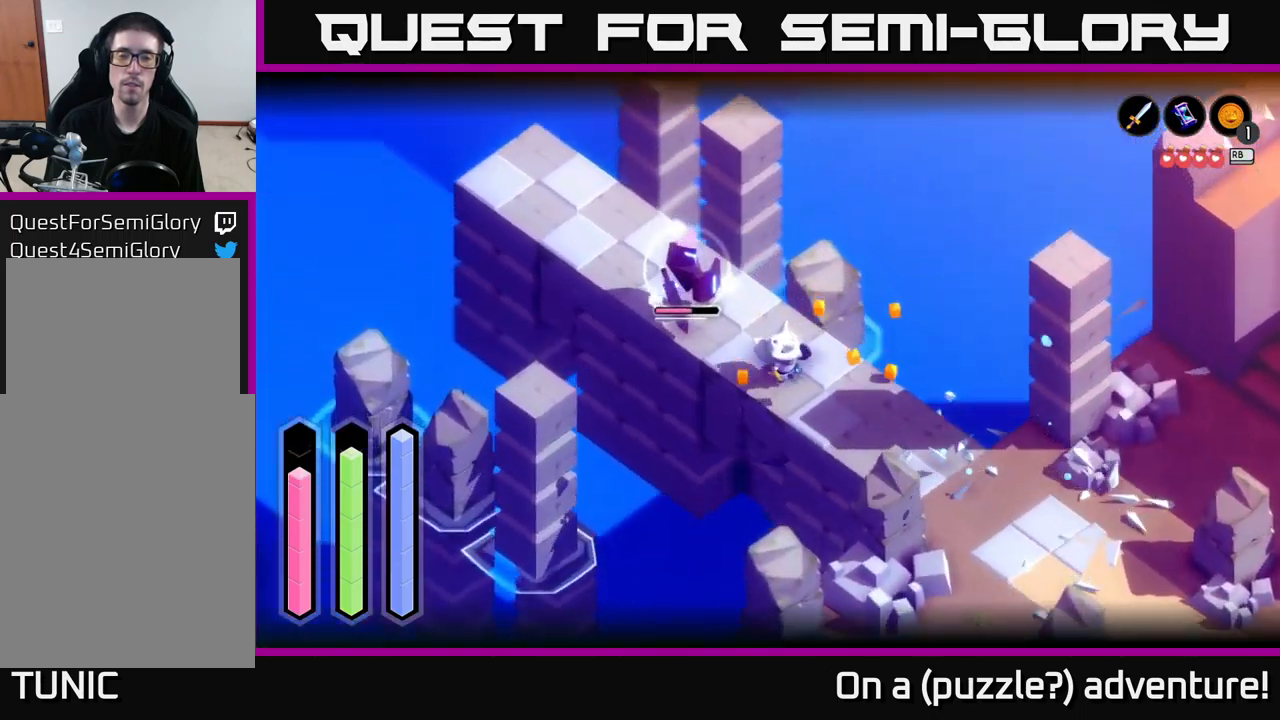
{"buttons": ["L2"], "left_stick": "up-left", "right_stick": "center", "events": [[150, "X", "down"], [250, "X", "up"]]}
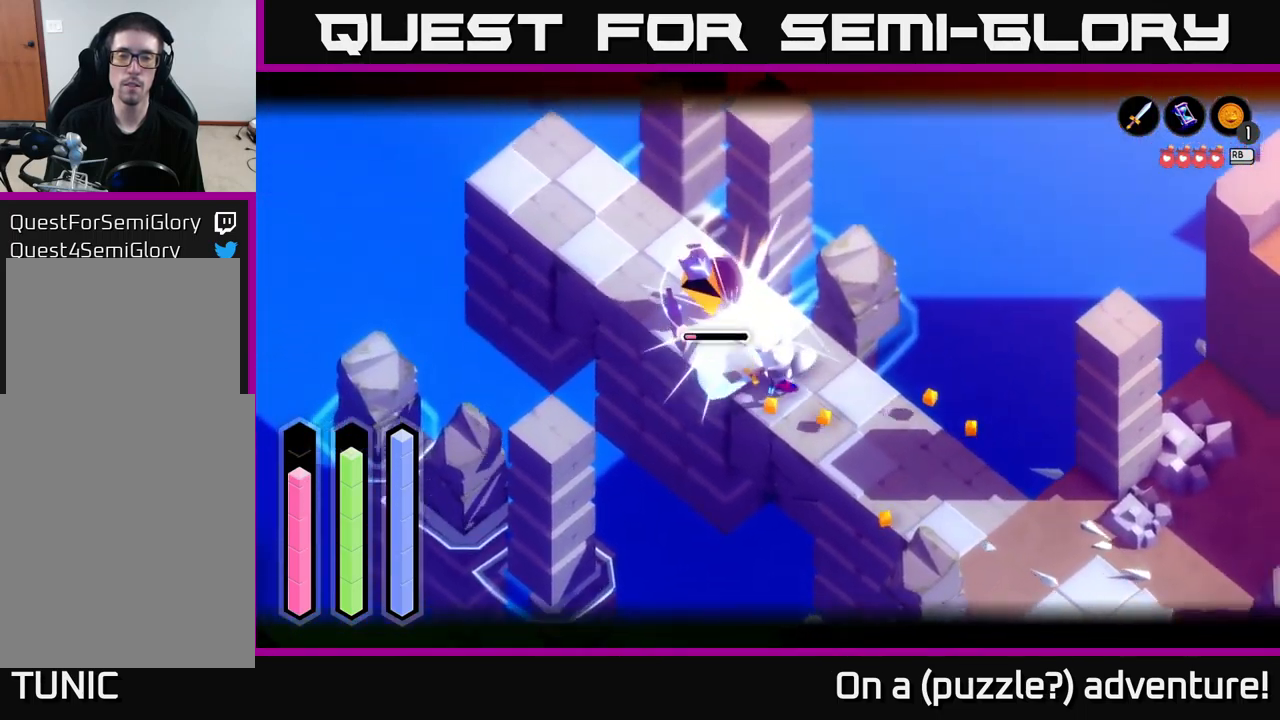
{"buttons": ["L2"], "left_stick": "center", "right_stick": "center", "events": [[233, "A", "down"], [383, "A", "up"], [466, "left_stick", "center"]]}
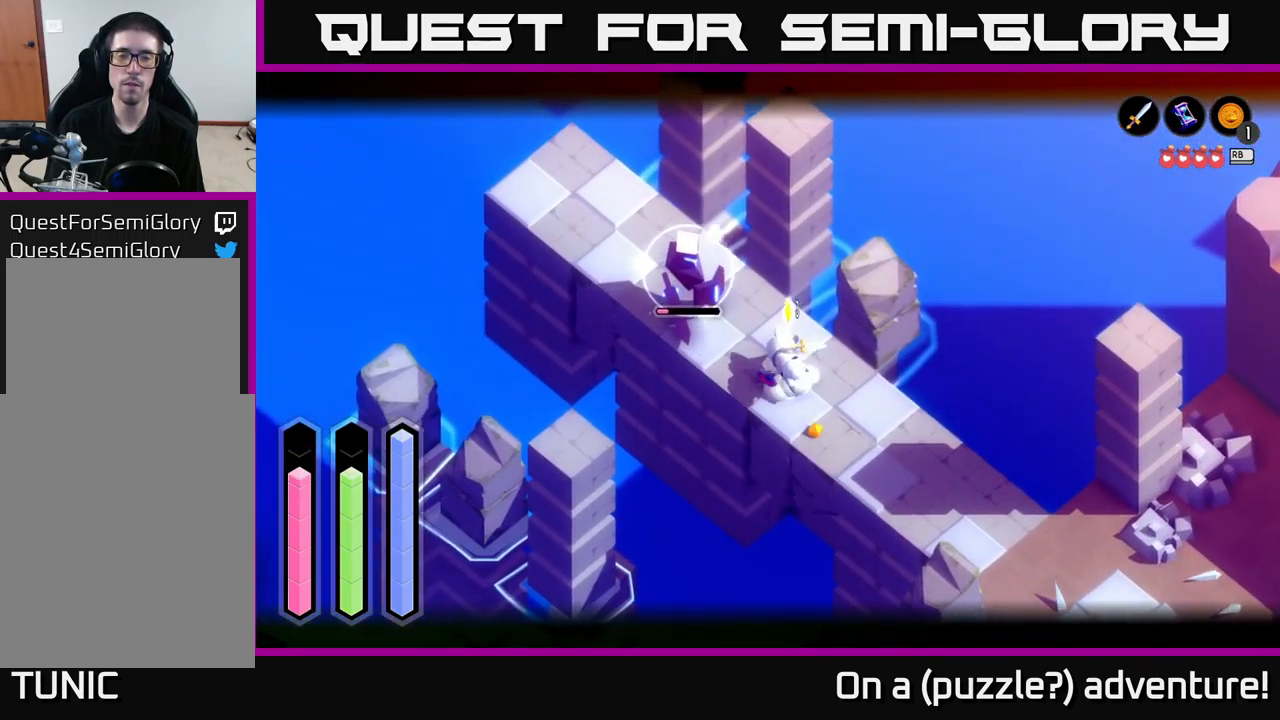
{"buttons": ["L2"], "left_stick": "up-left", "right_stick": "center", "events": [[50, "left_stick", "down-right"], [150, "left_stick", "up-left"]]}
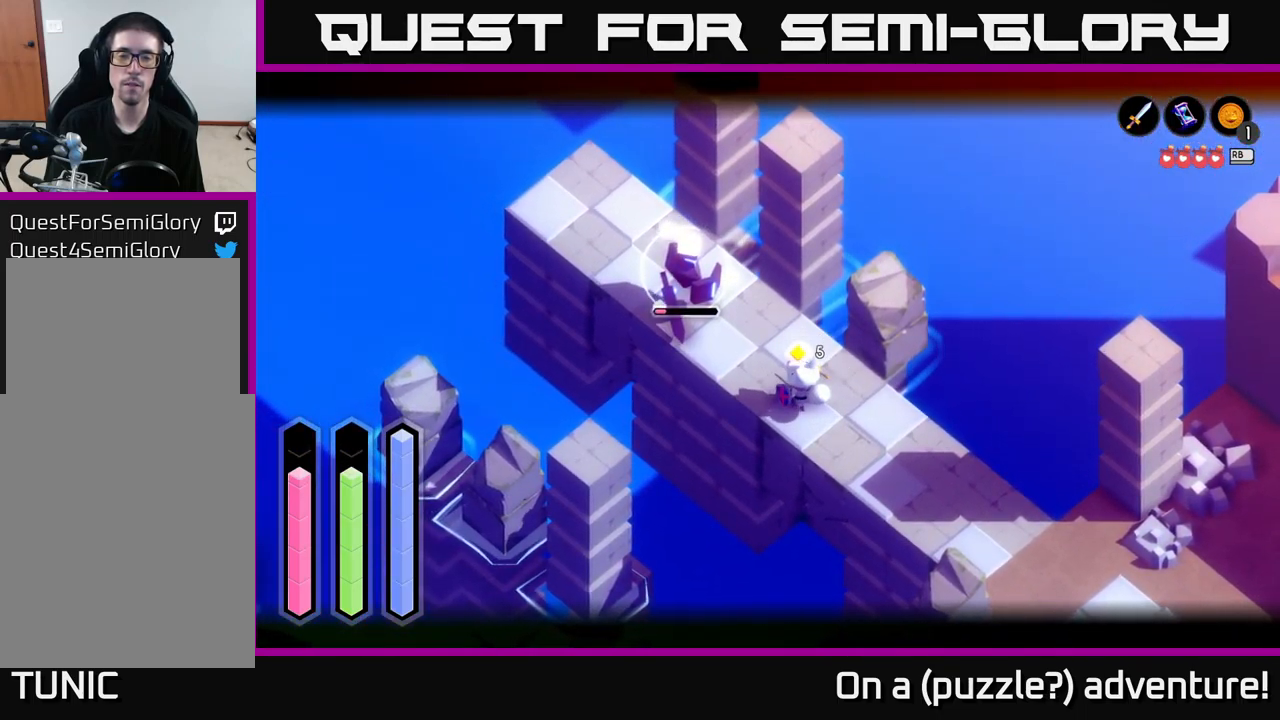
{"buttons": ["L2"], "left_stick": "up-left", "right_stick": "center", "events": []}
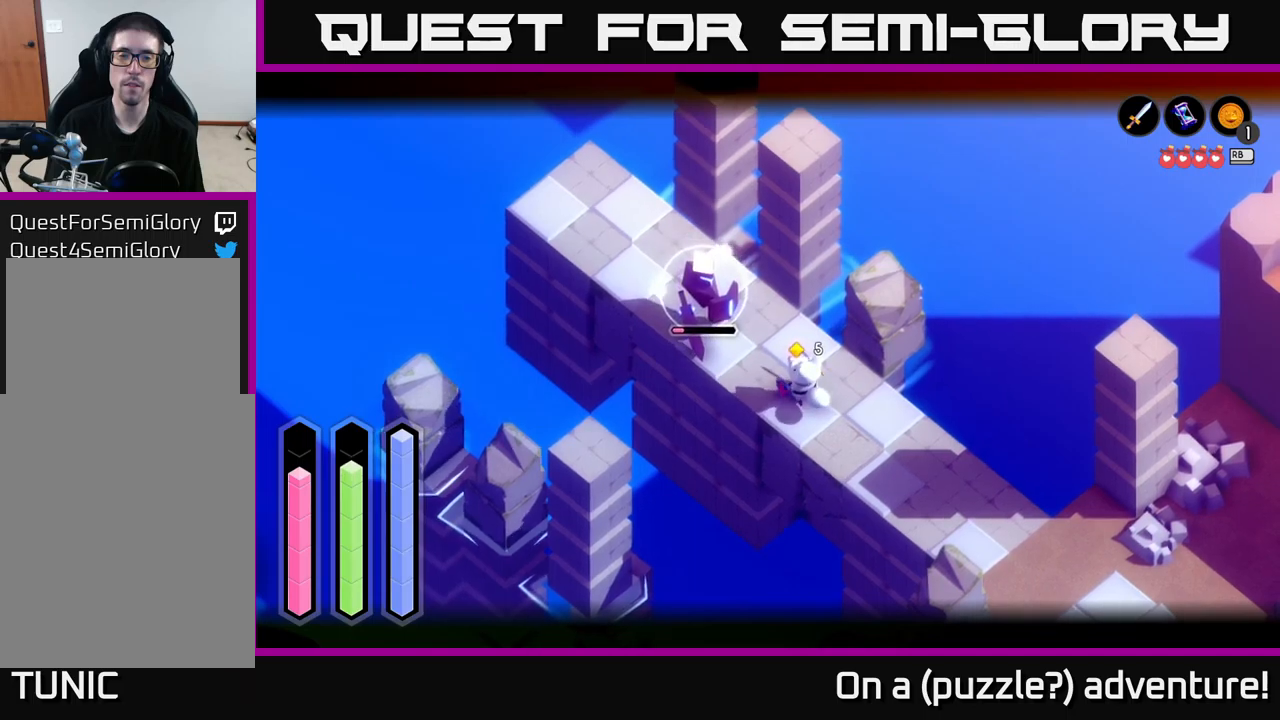
{"buttons": ["X", "L2"], "left_stick": "up-left", "right_stick": "center", "events": [[400, "left_stick", "center"], [467, "X", "down"], [500, "left_stick", "up-left"]]}
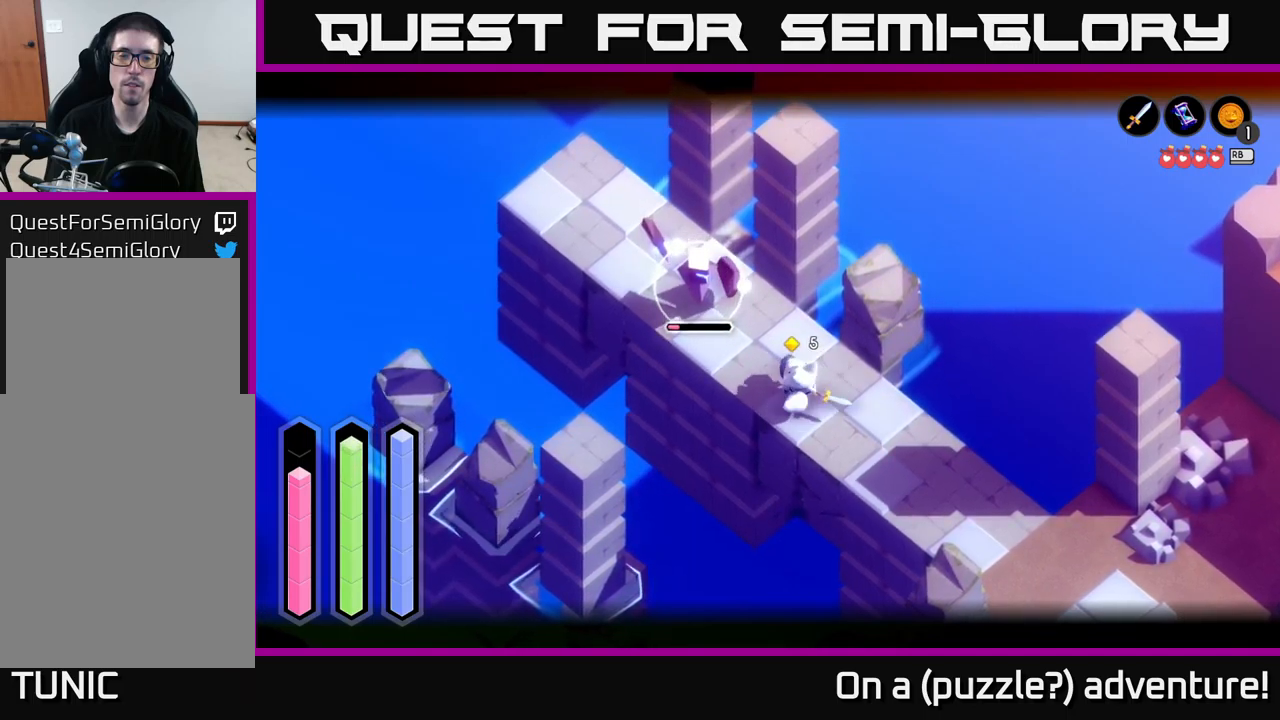
{"buttons": ["L2"], "left_stick": "center", "right_stick": "center", "events": [[100, "X", "up"], [317, "left_stick", "center"]]}
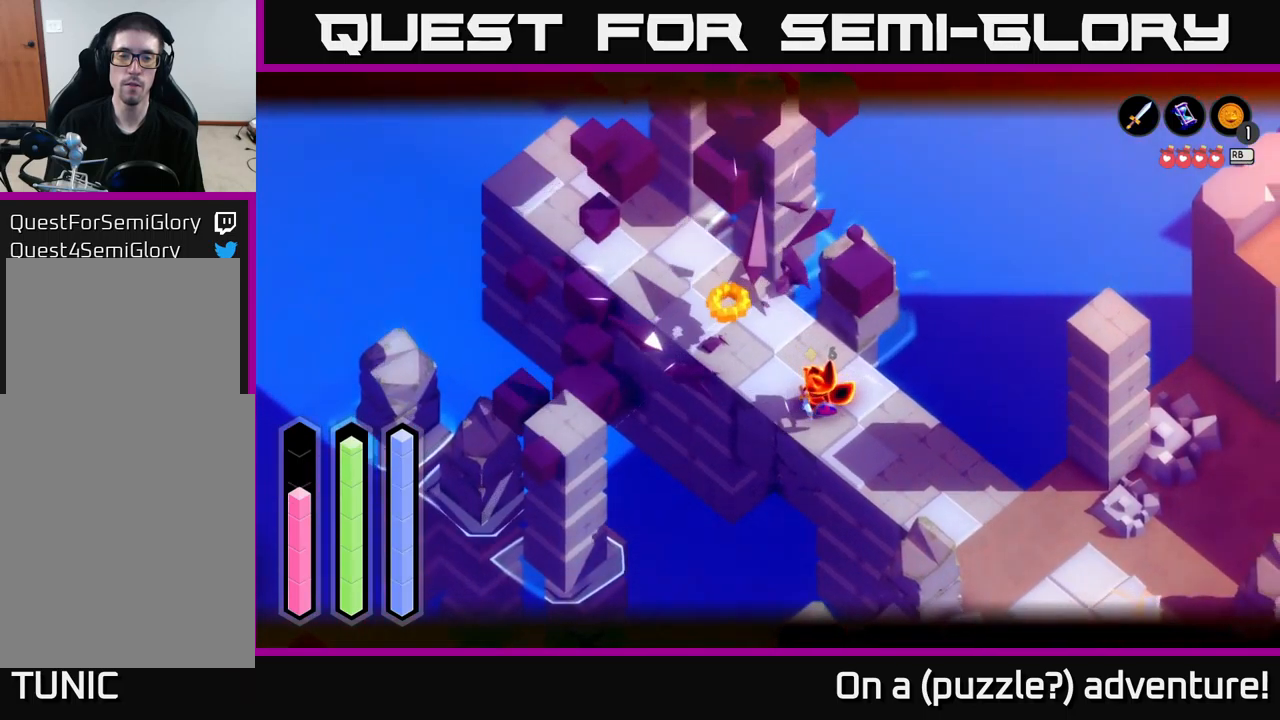
{"buttons": [], "left_stick": "up-left", "right_stick": "center", "events": [[33, "L2", "up"], [200, "left_stick", "up-left"]]}
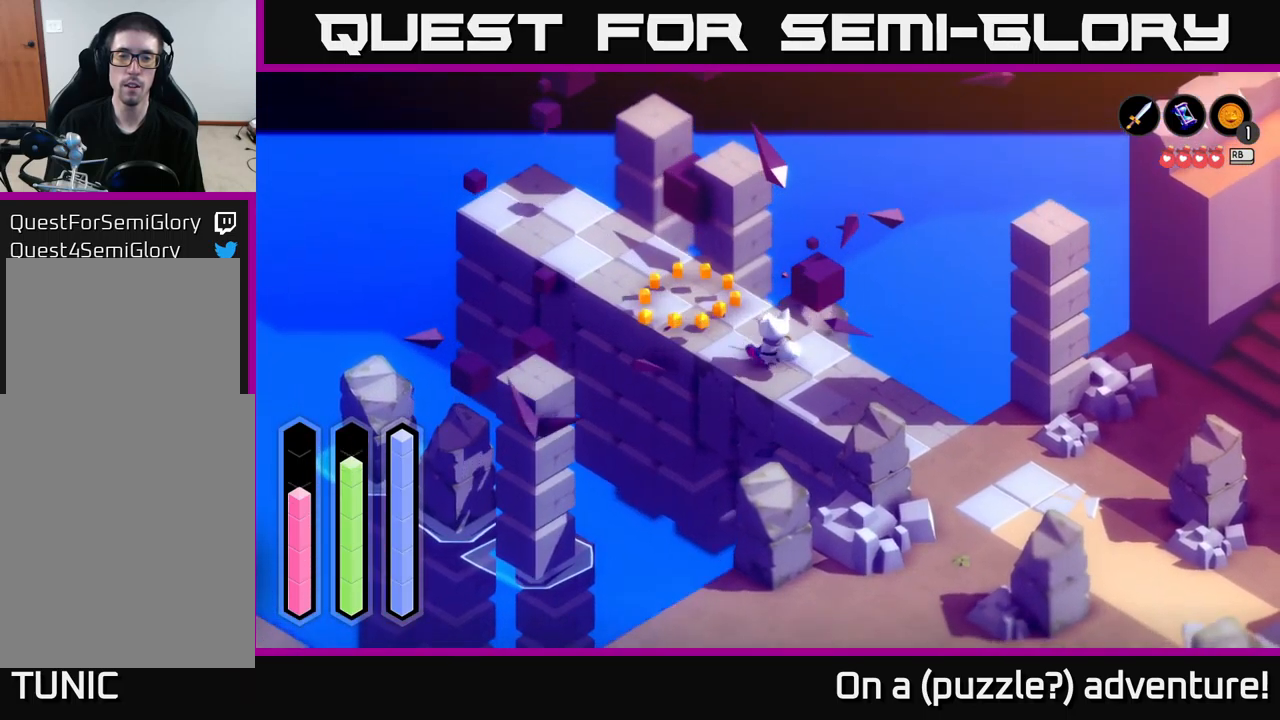
{"buttons": ["A"], "left_stick": "up-left", "right_stick": "center", "events": [[33, "A", "down"]]}
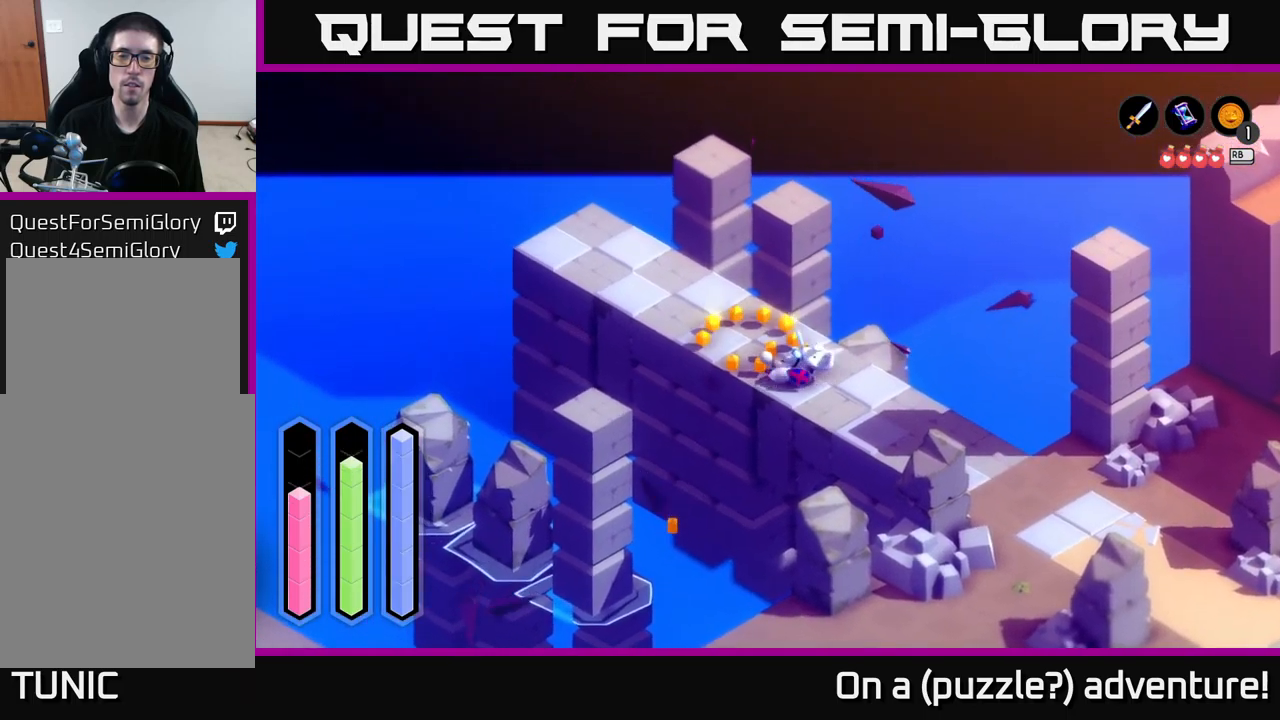
{"buttons": [], "left_stick": "up-left", "right_stick": "center", "events": [[333, "A", "up"]]}
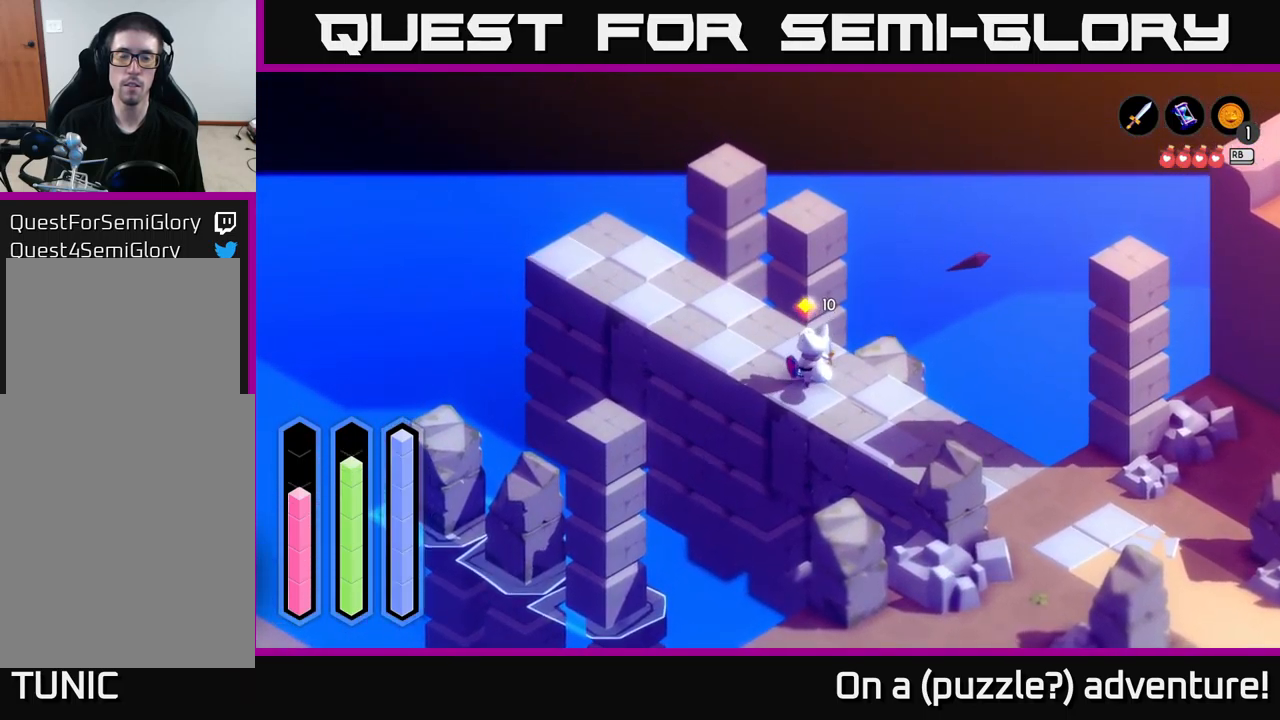
{"buttons": [], "left_stick": "up-left", "right_stick": "center", "events": [[67, "X", "down"], [300, "X", "up"]]}
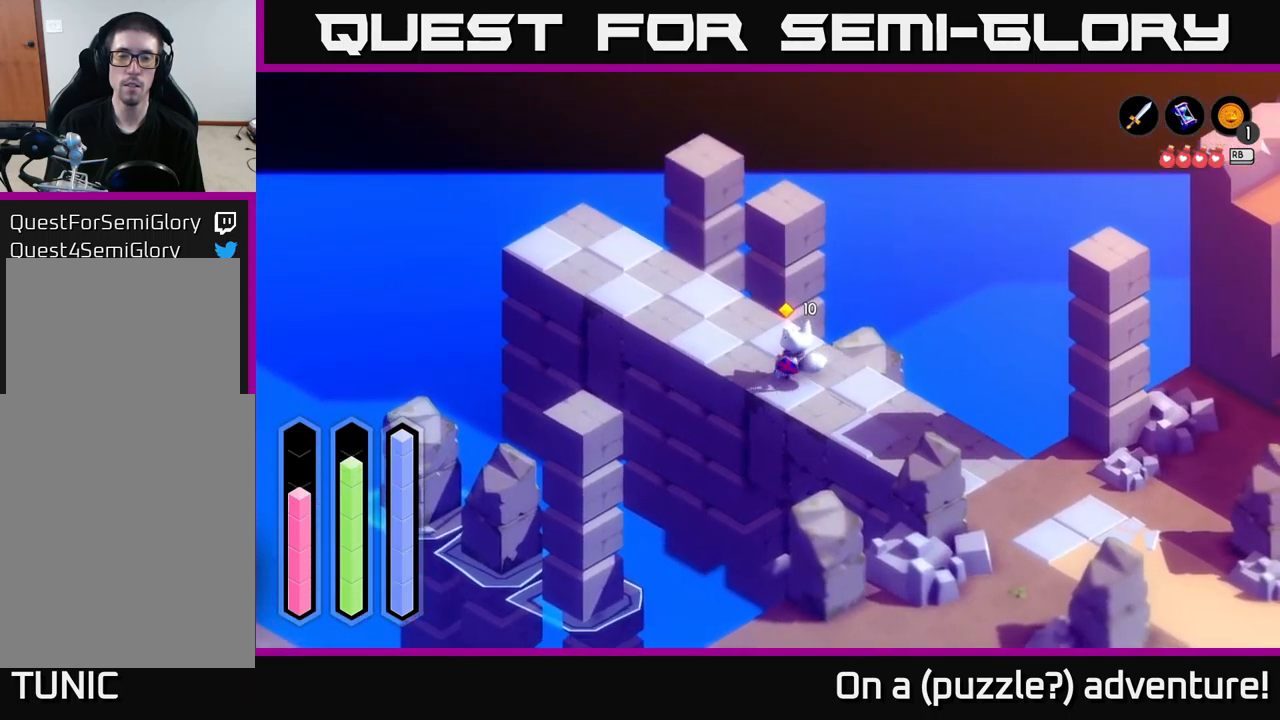
{"buttons": [], "left_stick": "center", "right_stick": "center", "events": [[450, "left_stick", "center"]]}
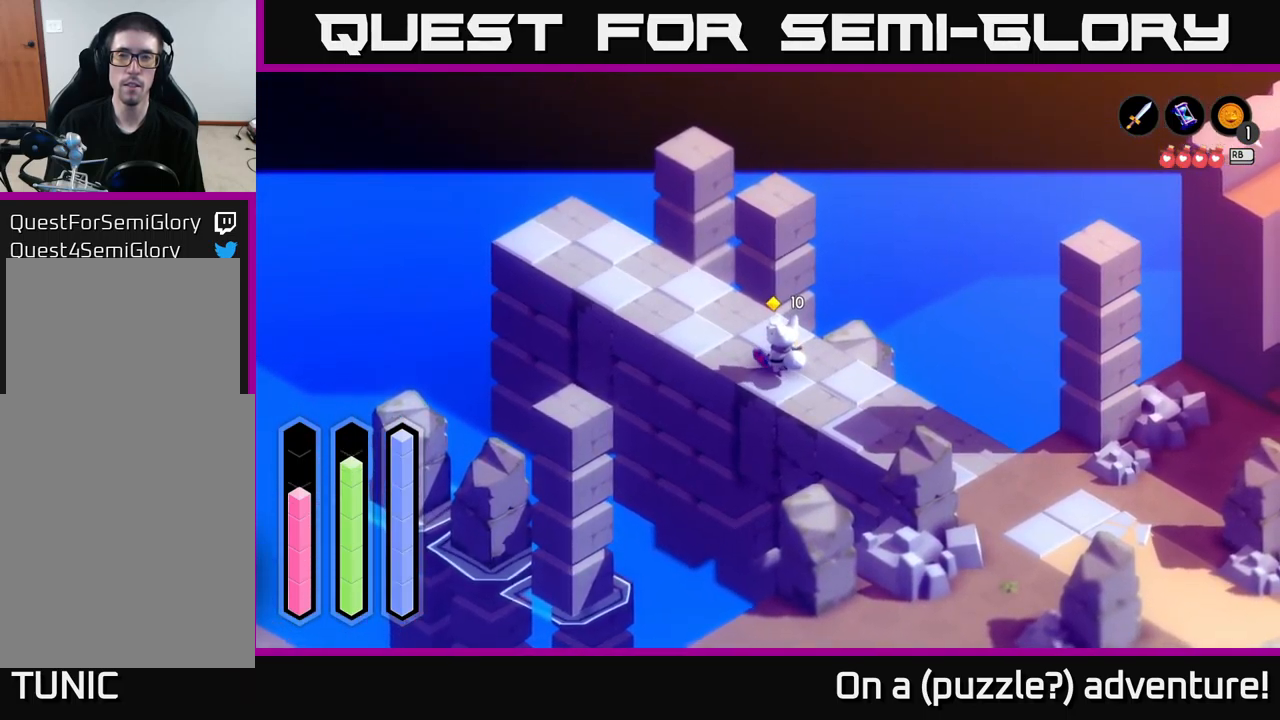
{"buttons": [], "left_stick": "center", "right_stick": "center", "events": [[217, "Y", "down"], [350, "Y", "up"]]}
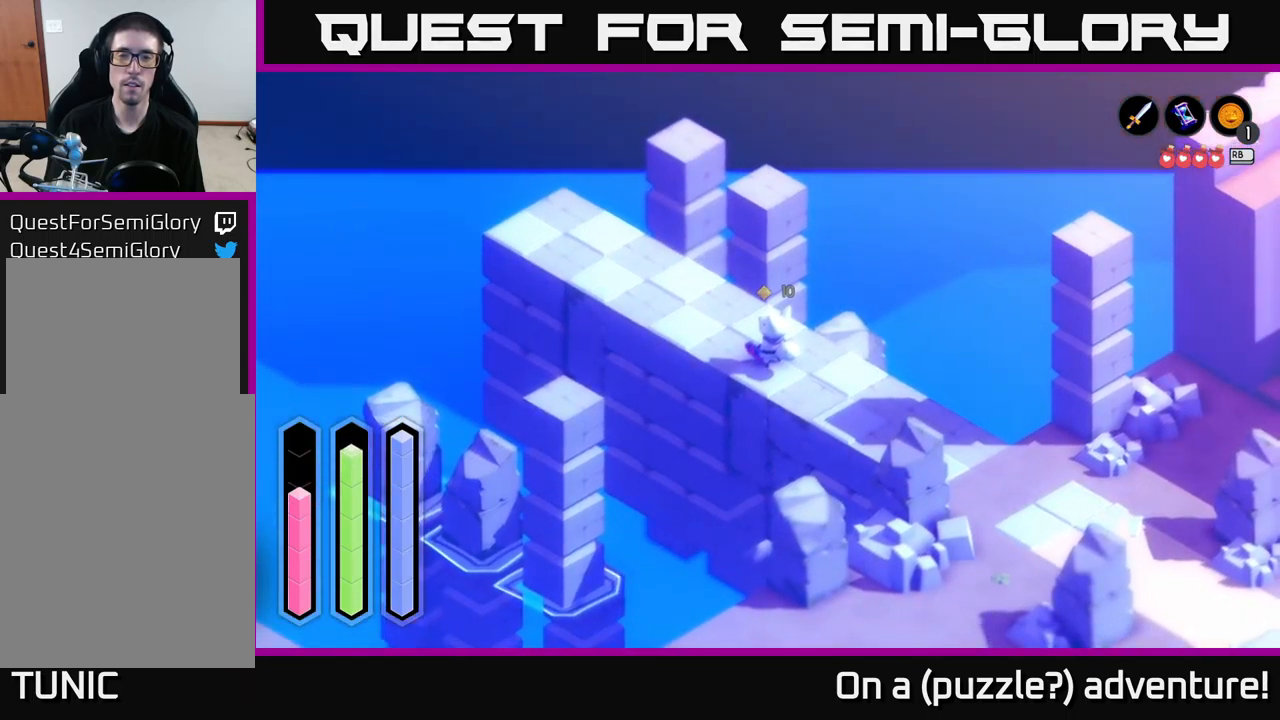
{"buttons": [], "left_stick": "up-left", "right_stick": "center", "events": [[250, "Y", "down"], [333, "Y", "up"], [333, "left_stick", "up-left"]]}
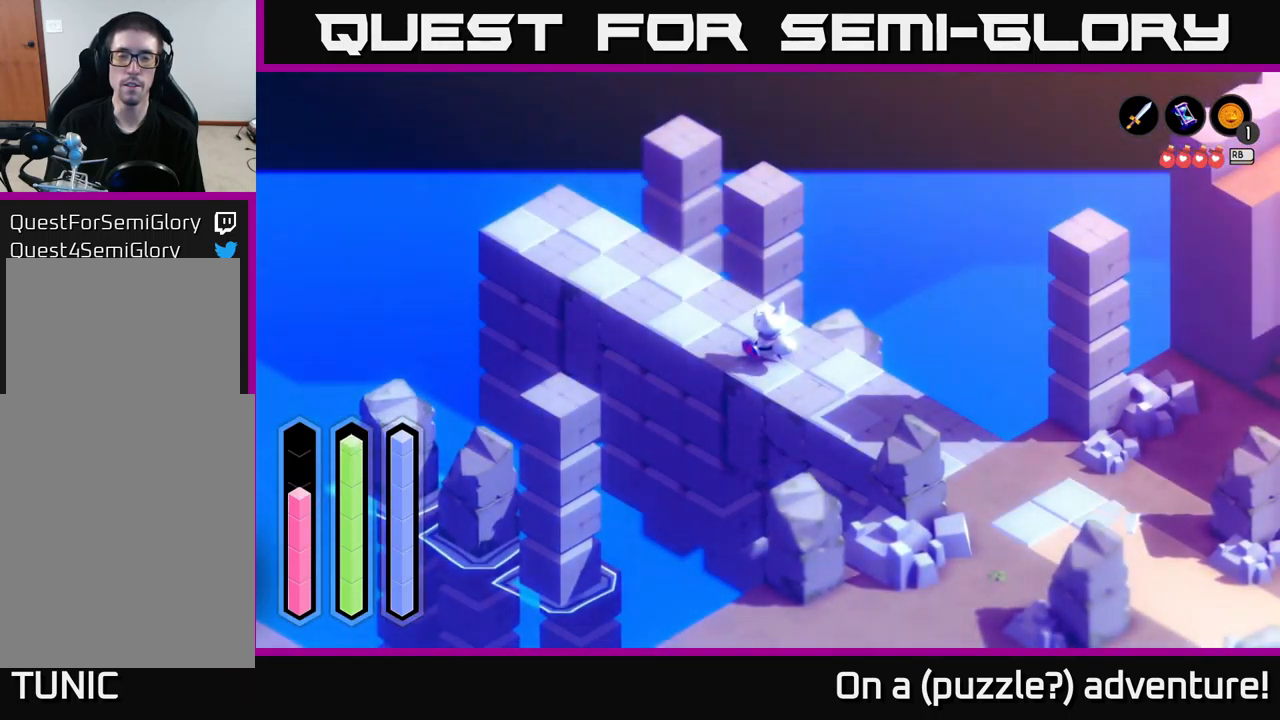
{"buttons": ["A"], "left_stick": "up-left", "right_stick": "center", "events": [[283, "A", "down"]]}